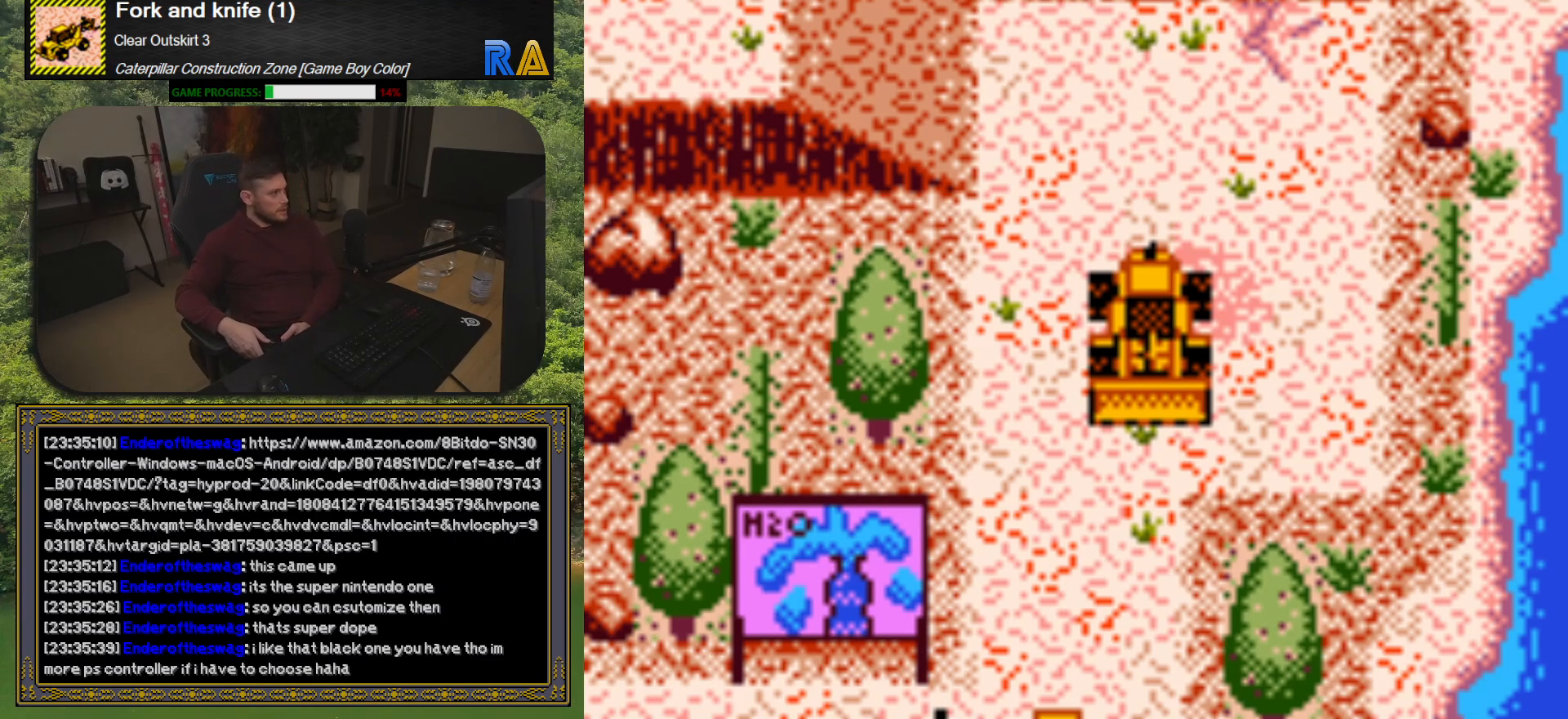
Gameplay with a controller (Xbox layout); each line is a JSON object with the inputs held at the frame after it. "button_events" lists button changes between this image and that frame as [ms after this image, input, new state], when the widget could be followed in between (sticks are given only as held states). Not read: L3 R3 left_stick right_stick.
{"buttons": ["DPAD_DOWN", "DPAD_LEFT"], "button_events": [[33, "DPAD_DOWN", "down"], [167, "DPAD_LEFT", "down"]]}
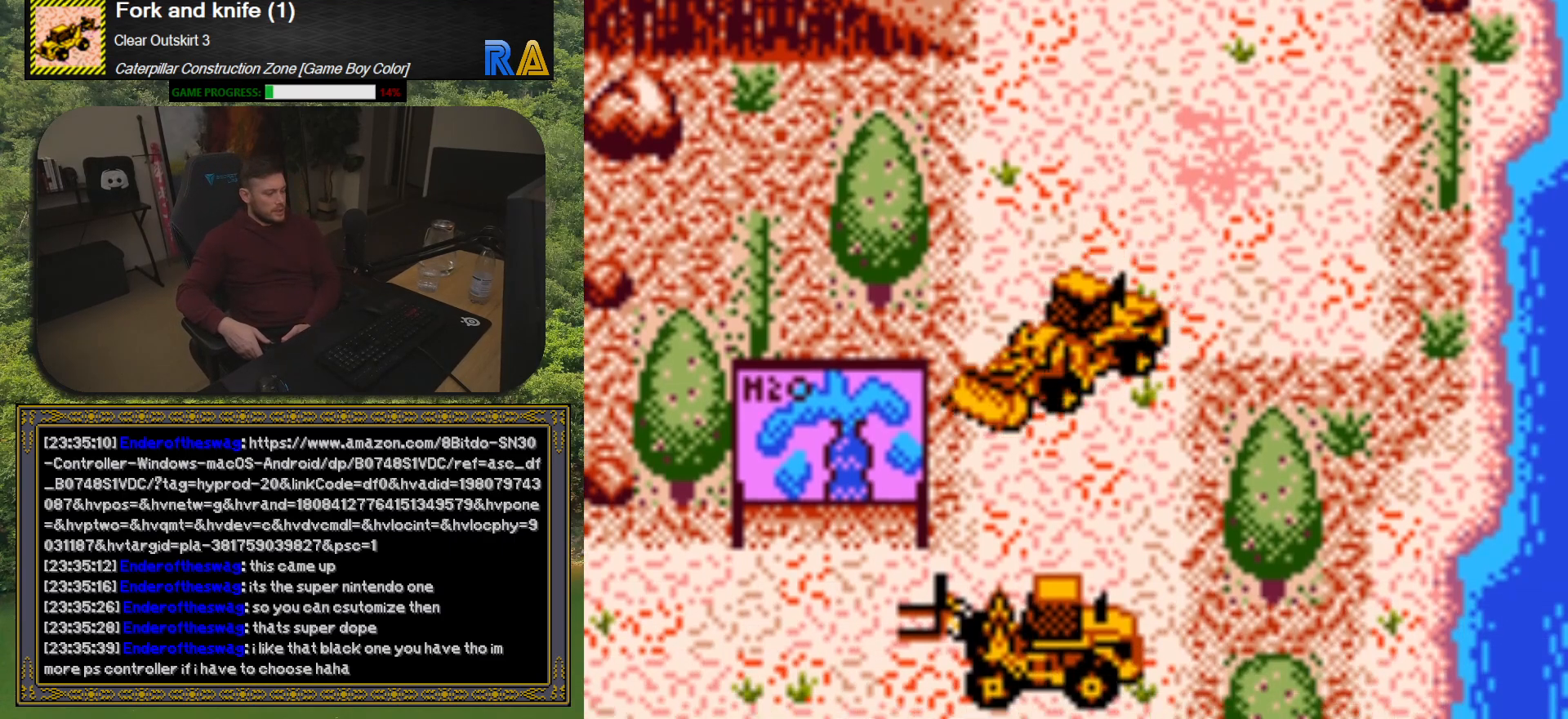
{"buttons": ["DPAD_DOWN"], "button_events": [[183, "DPAD_LEFT", "up"]]}
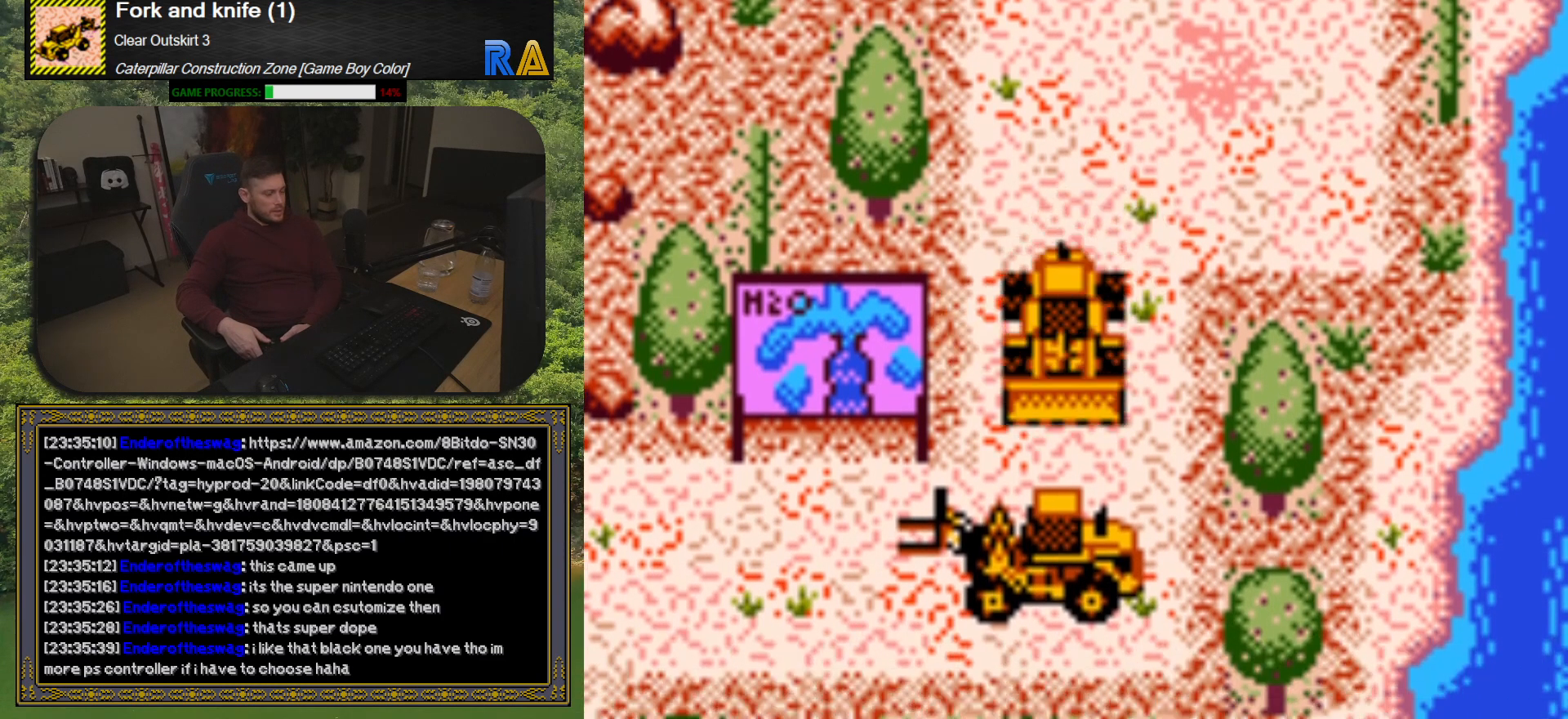
{"buttons": ["DPAD_DOWN"], "button_events": []}
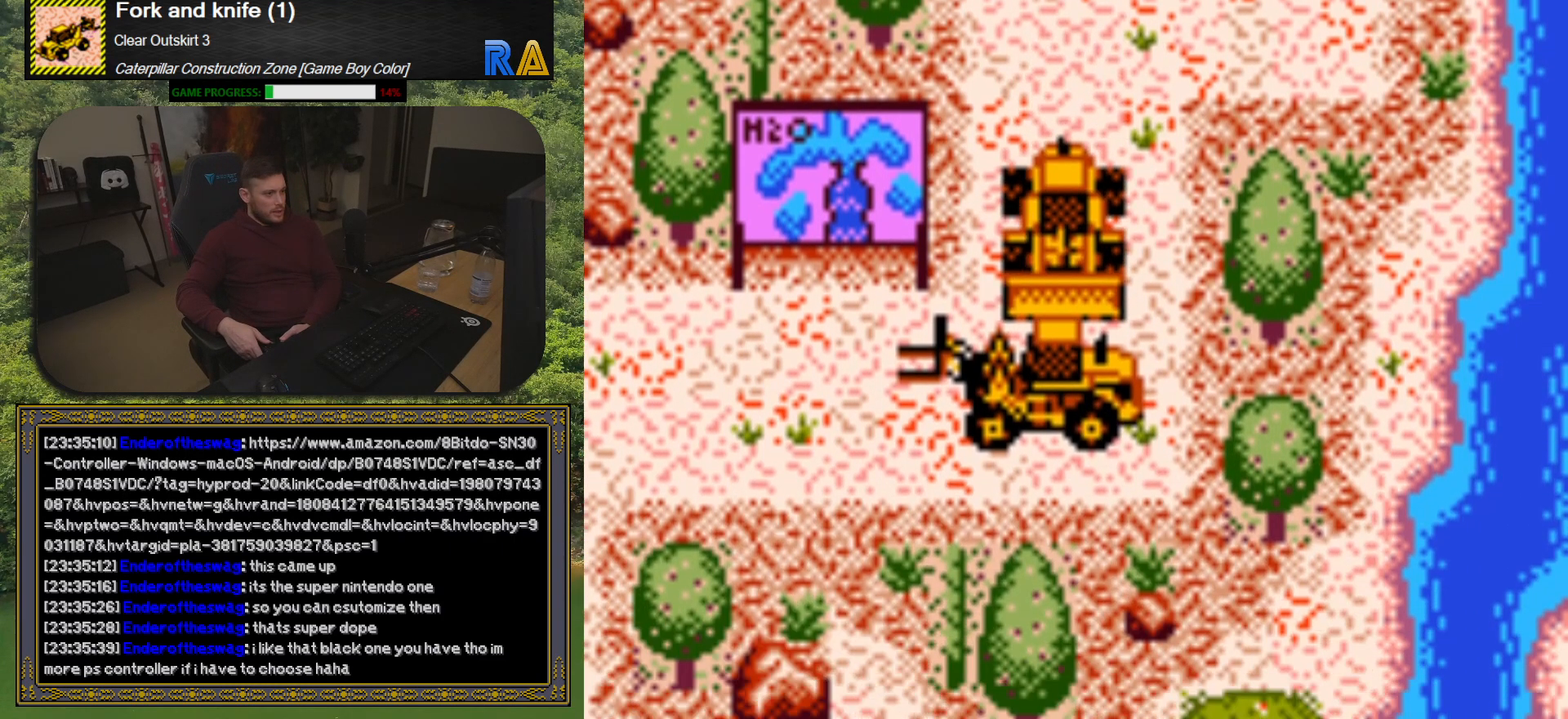
{"buttons": ["DPAD_LEFT"], "button_events": [[183, "DPAD_DOWN", "up"], [450, "DPAD_LEFT", "down"]]}
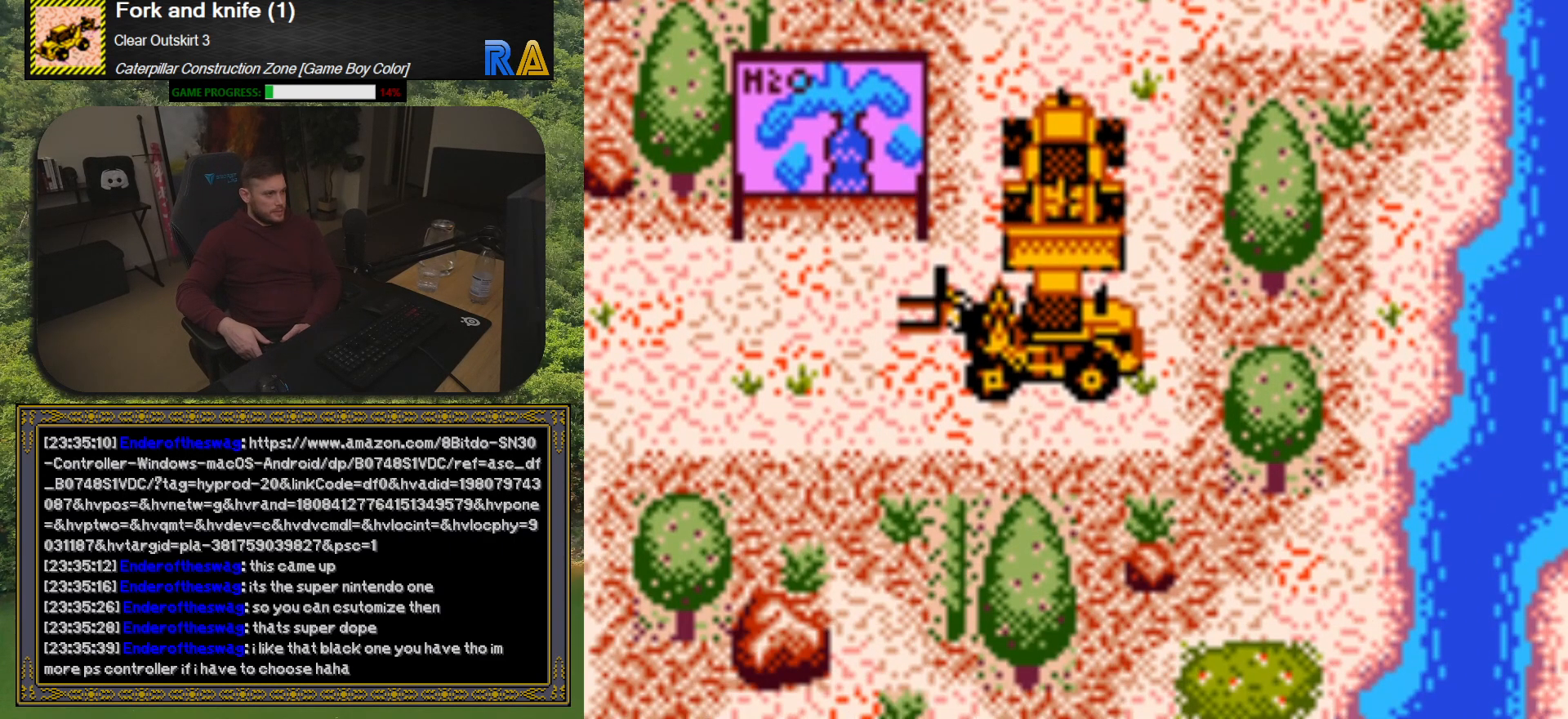
{"buttons": ["DPAD_LEFT"], "button_events": []}
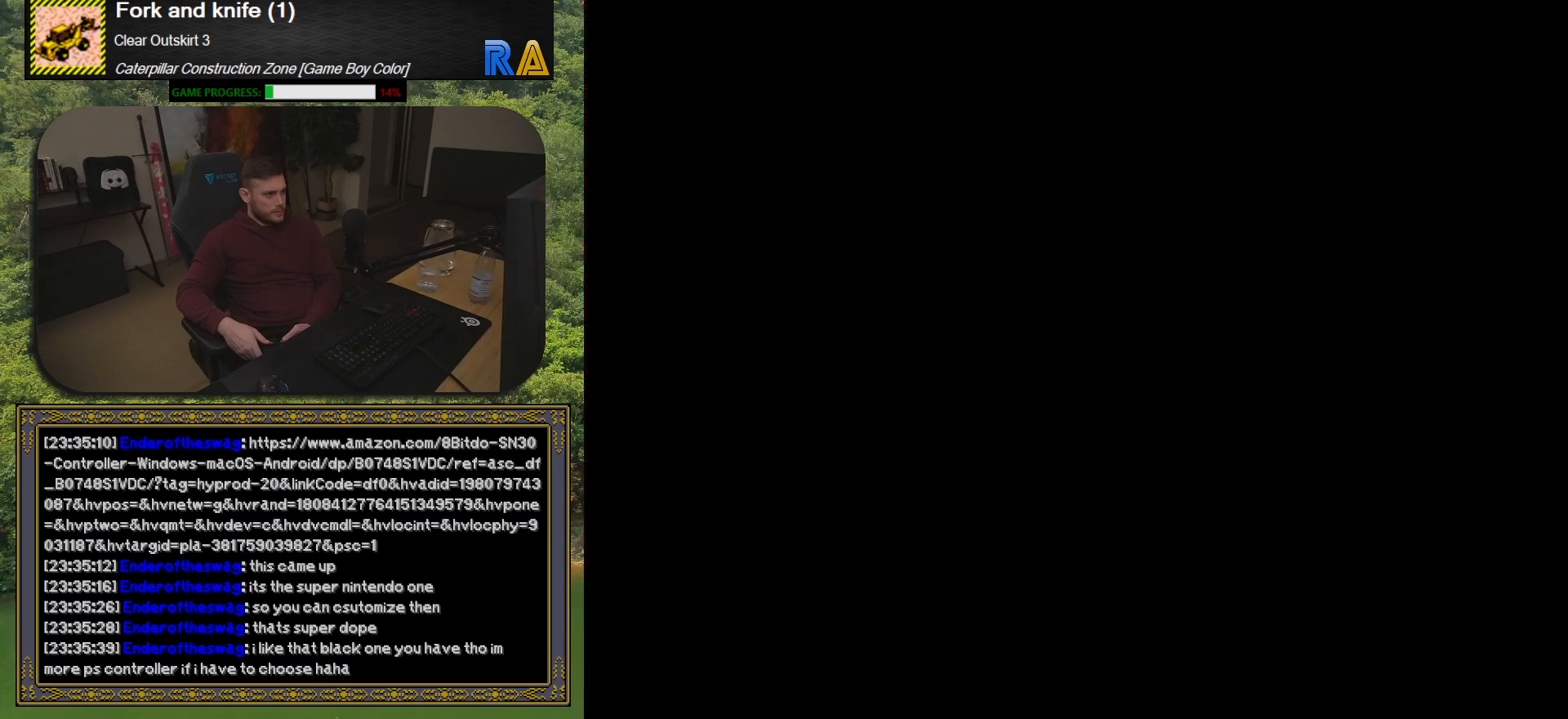
{"buttons": [], "button_events": [[17, "DPAD_LEFT", "up"]]}
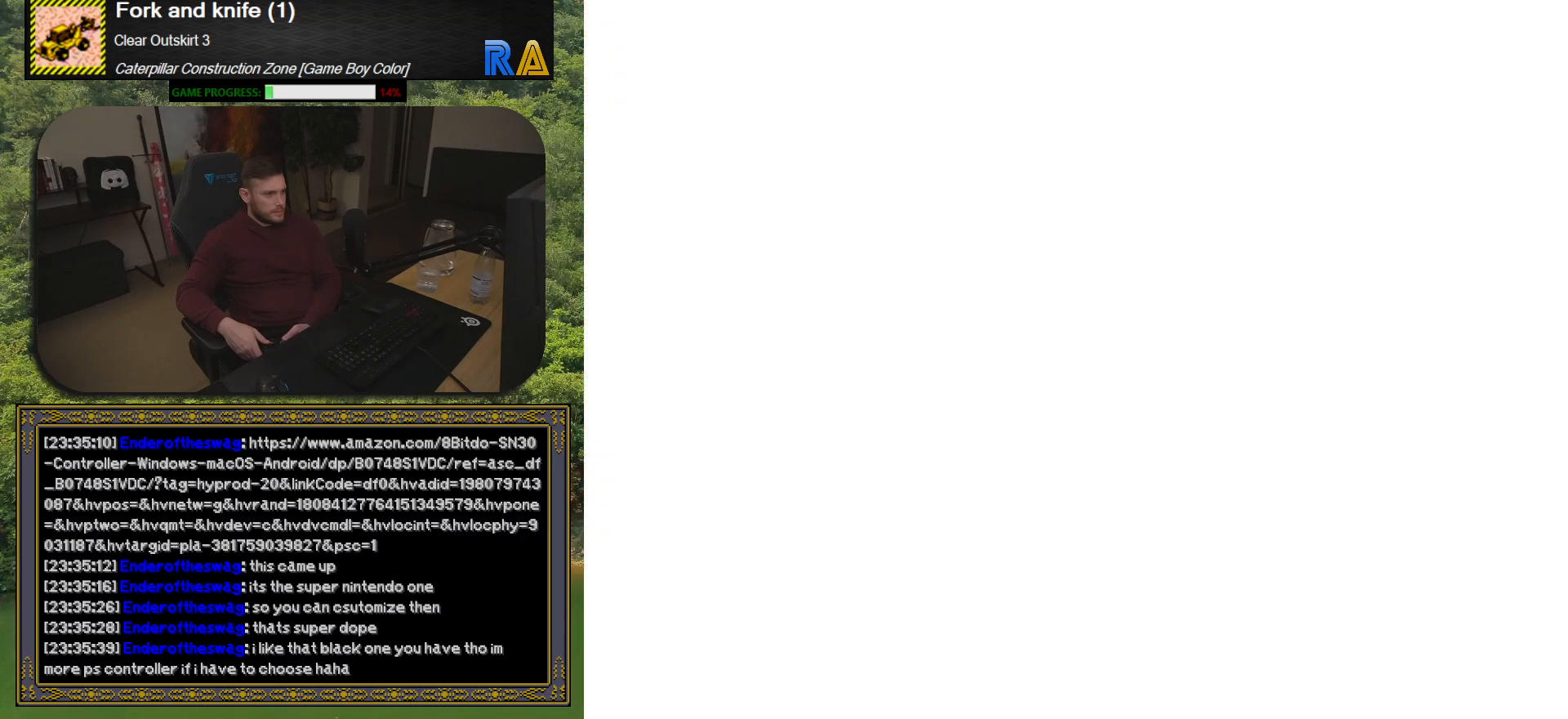
{"buttons": ["DPAD_LEFT"], "button_events": [[267, "DPAD_LEFT", "down"]]}
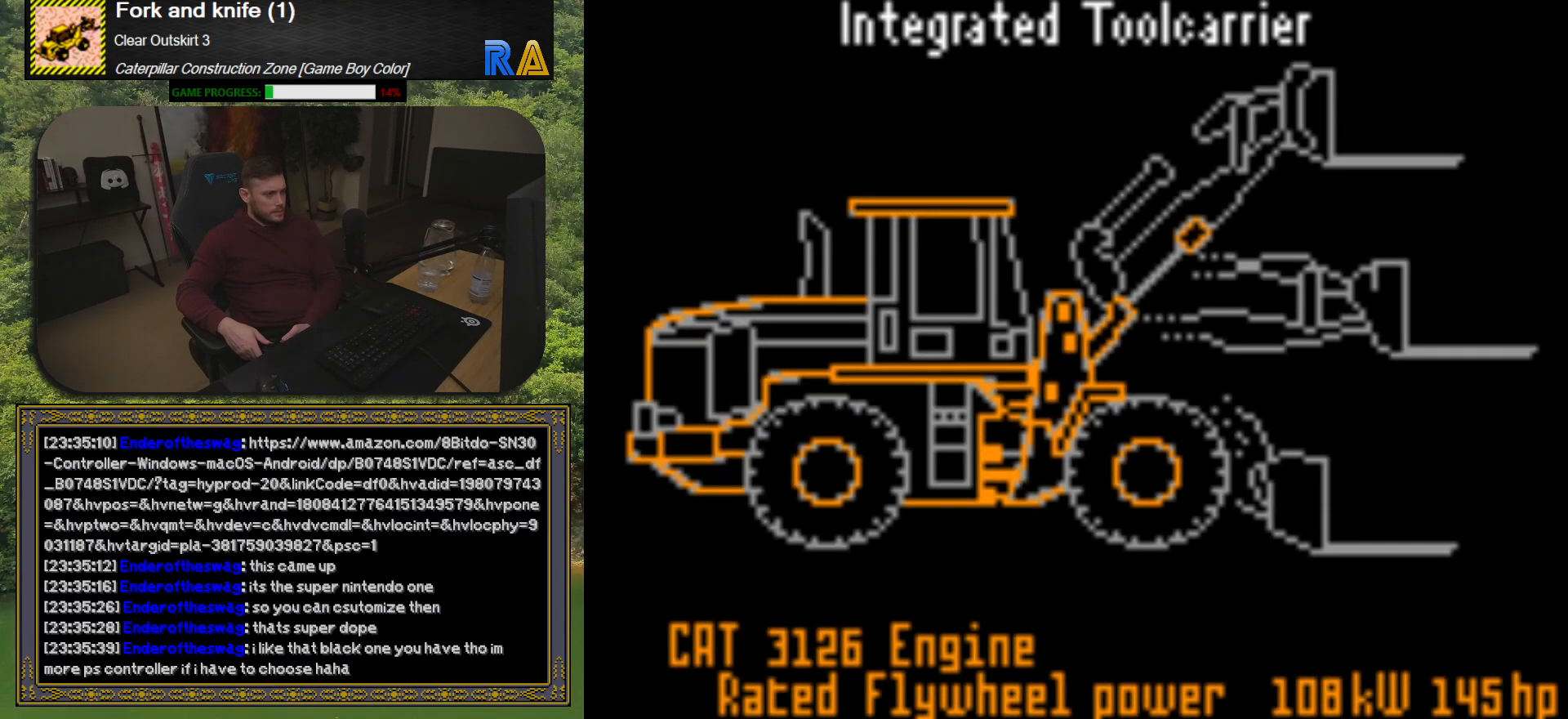
{"buttons": [], "button_events": [[17, "DPAD_LEFT", "up"]]}
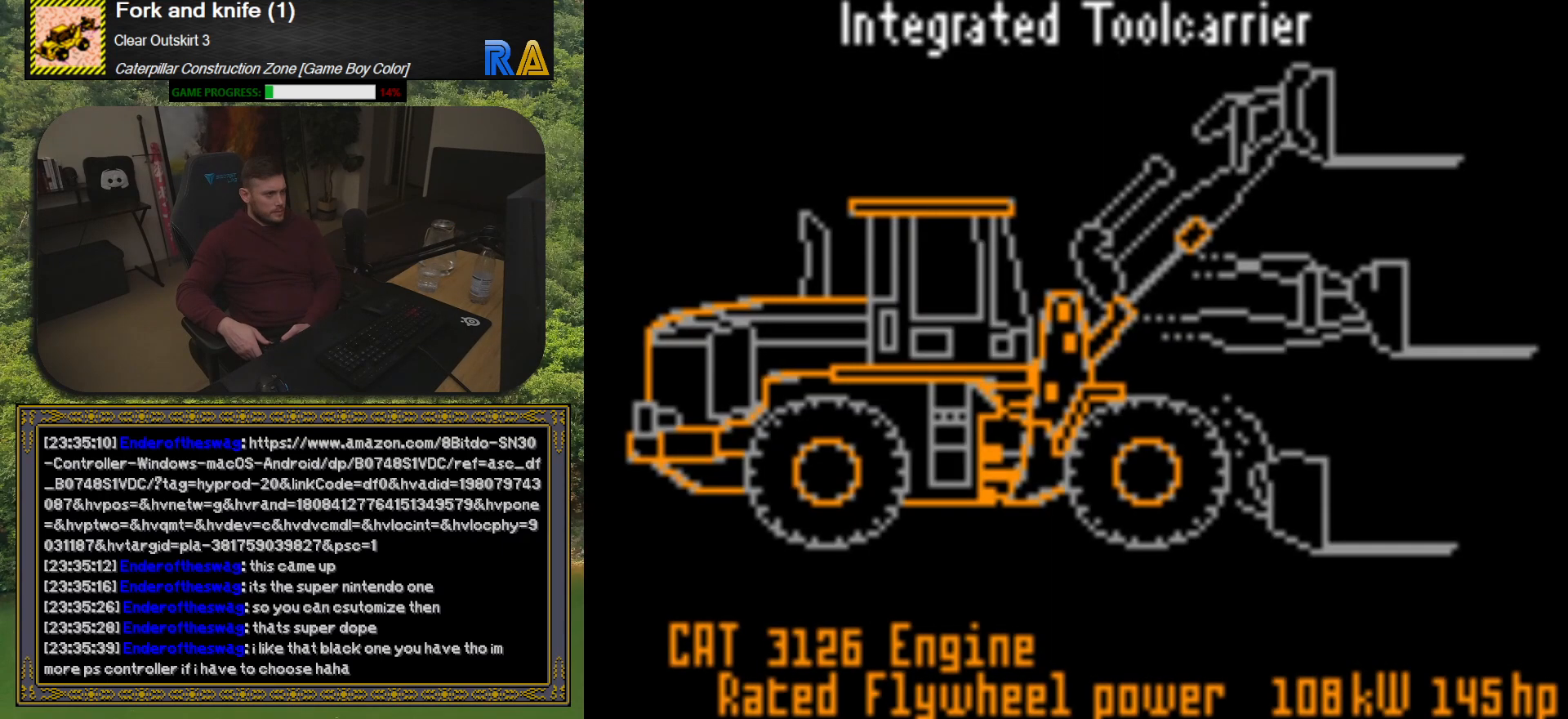
{"buttons": ["A"], "button_events": [[400, "A", "down"]]}
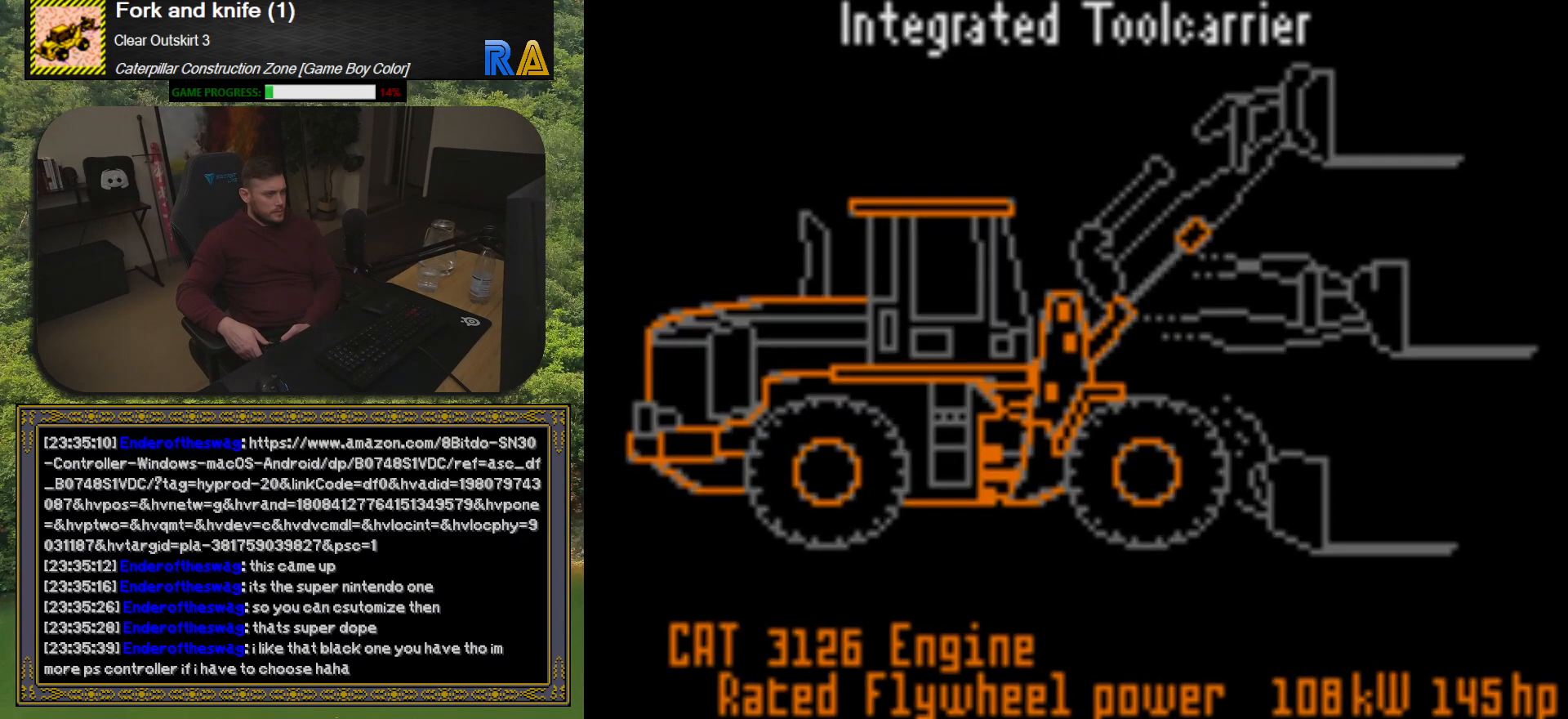
{"buttons": [], "button_events": [[50, "A", "up"]]}
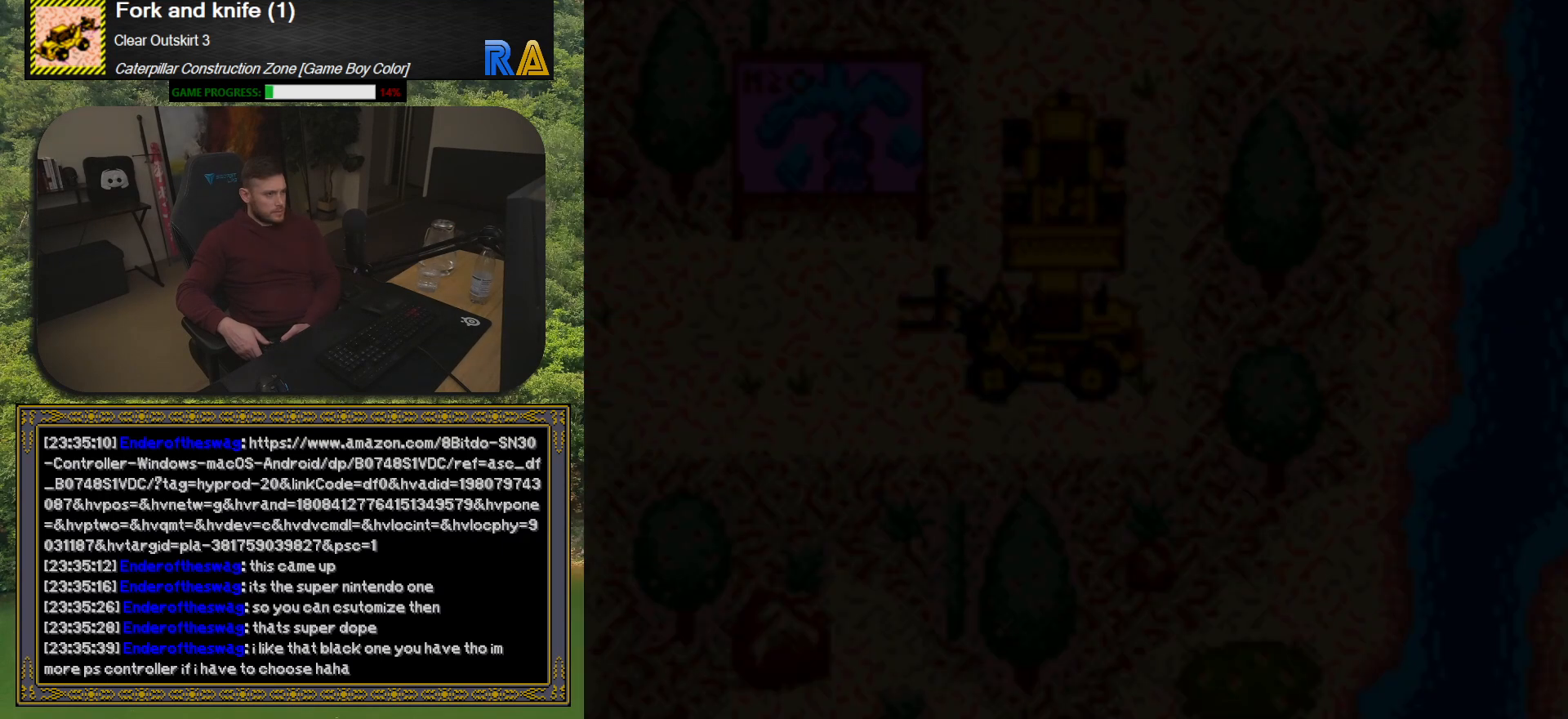
{"buttons": ["DPAD_LEFT"], "button_events": [[217, "DPAD_LEFT", "down"]]}
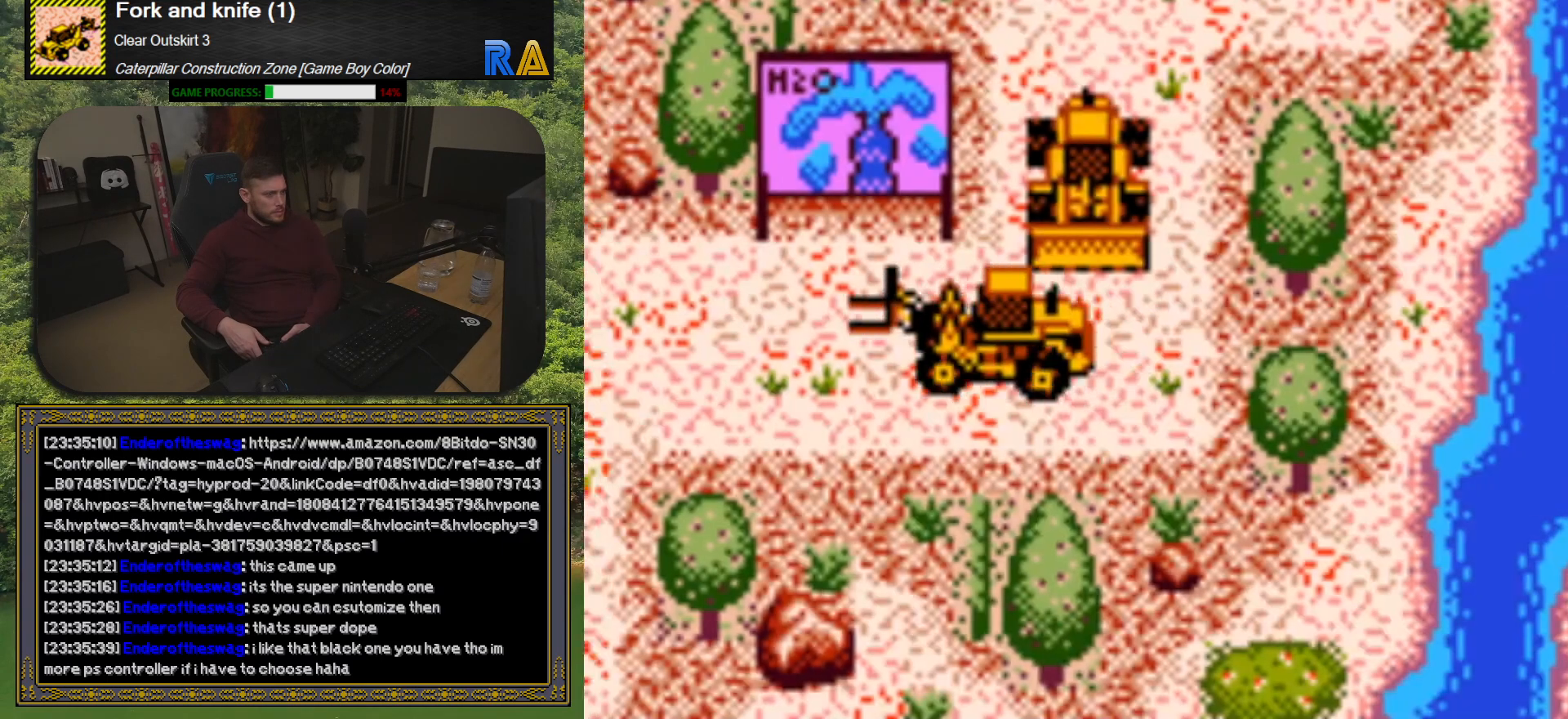
{"buttons": ["DPAD_LEFT"], "button_events": []}
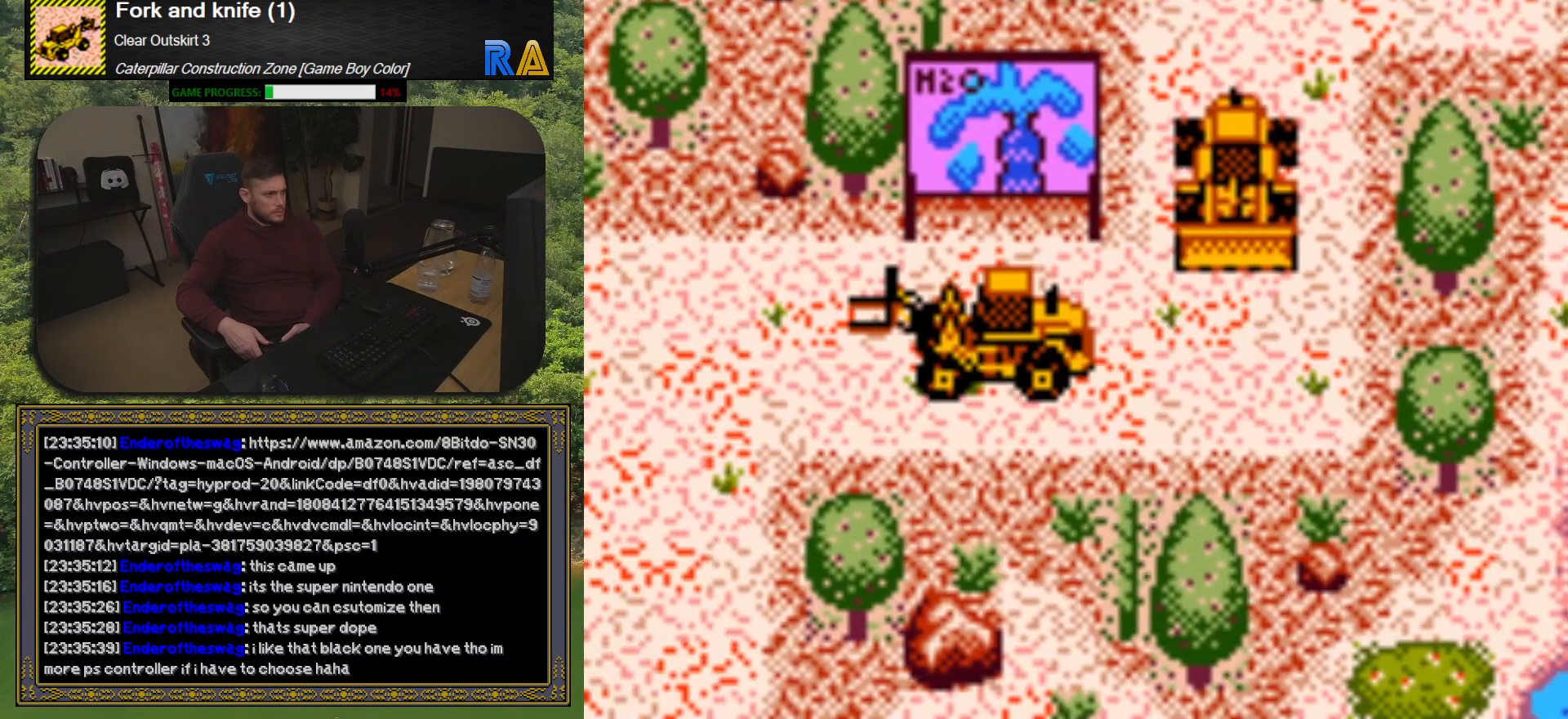
{"buttons": ["DPAD_LEFT"], "button_events": []}
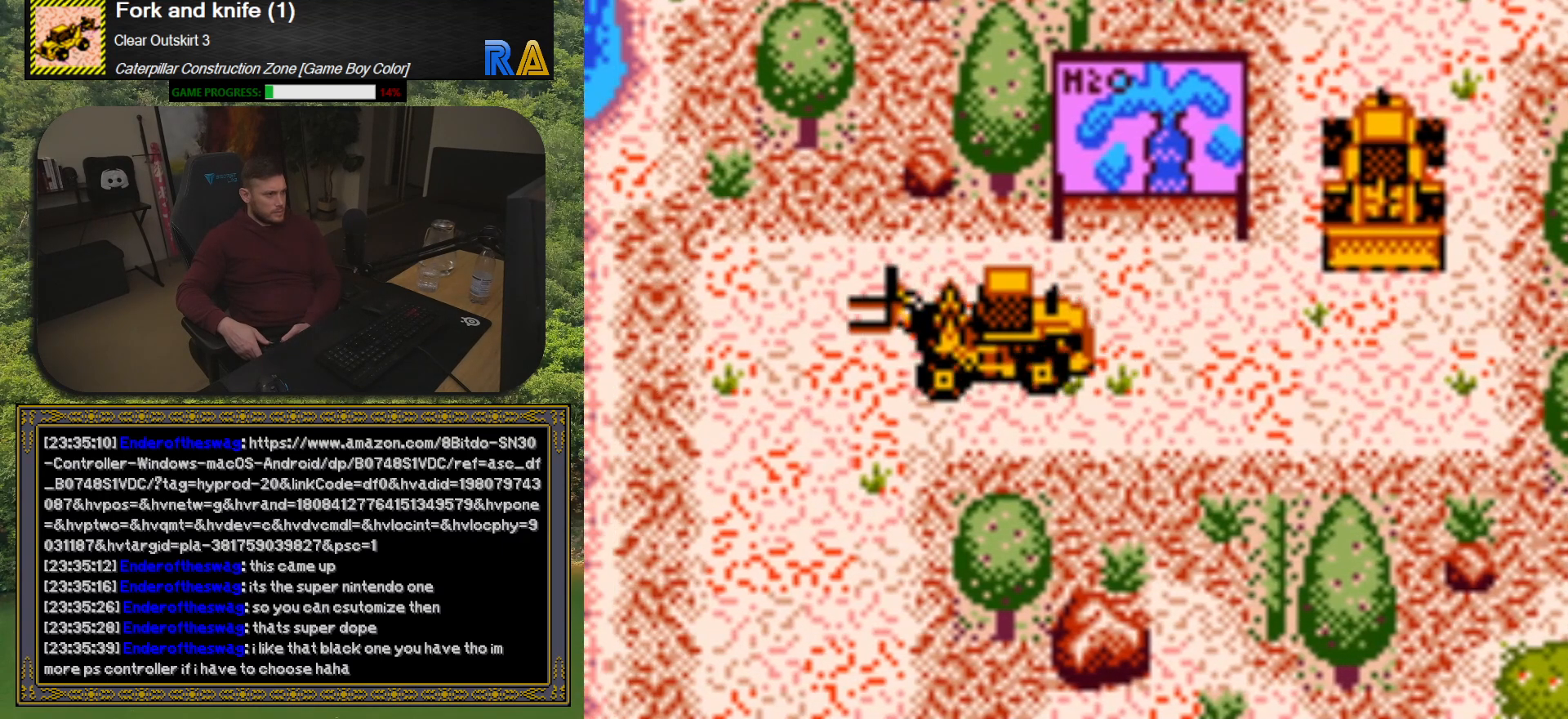
{"buttons": ["DPAD_DOWN", "DPAD_LEFT"], "button_events": [[467, "DPAD_DOWN", "down"]]}
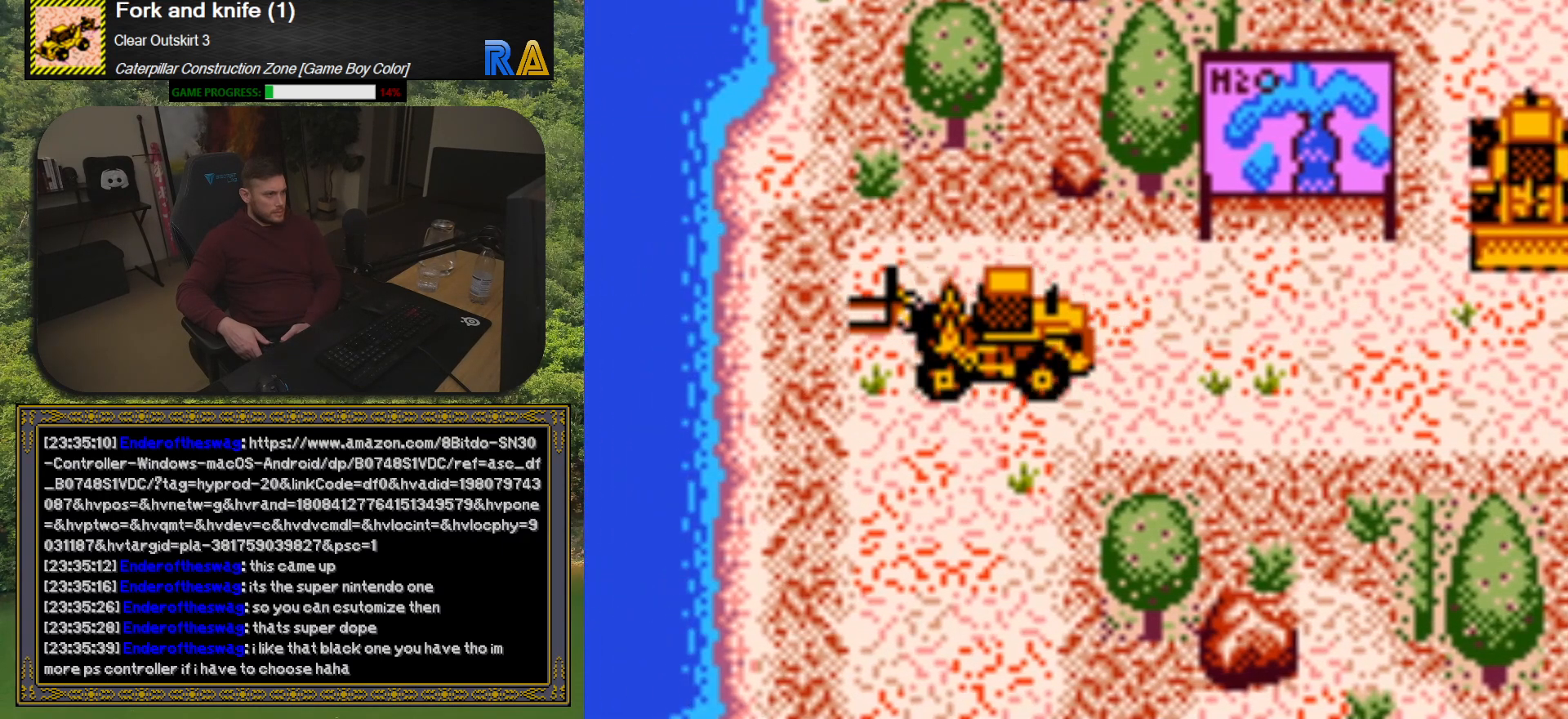
{"buttons": ["DPAD_DOWN"], "button_events": [[67, "DPAD_LEFT", "up"]]}
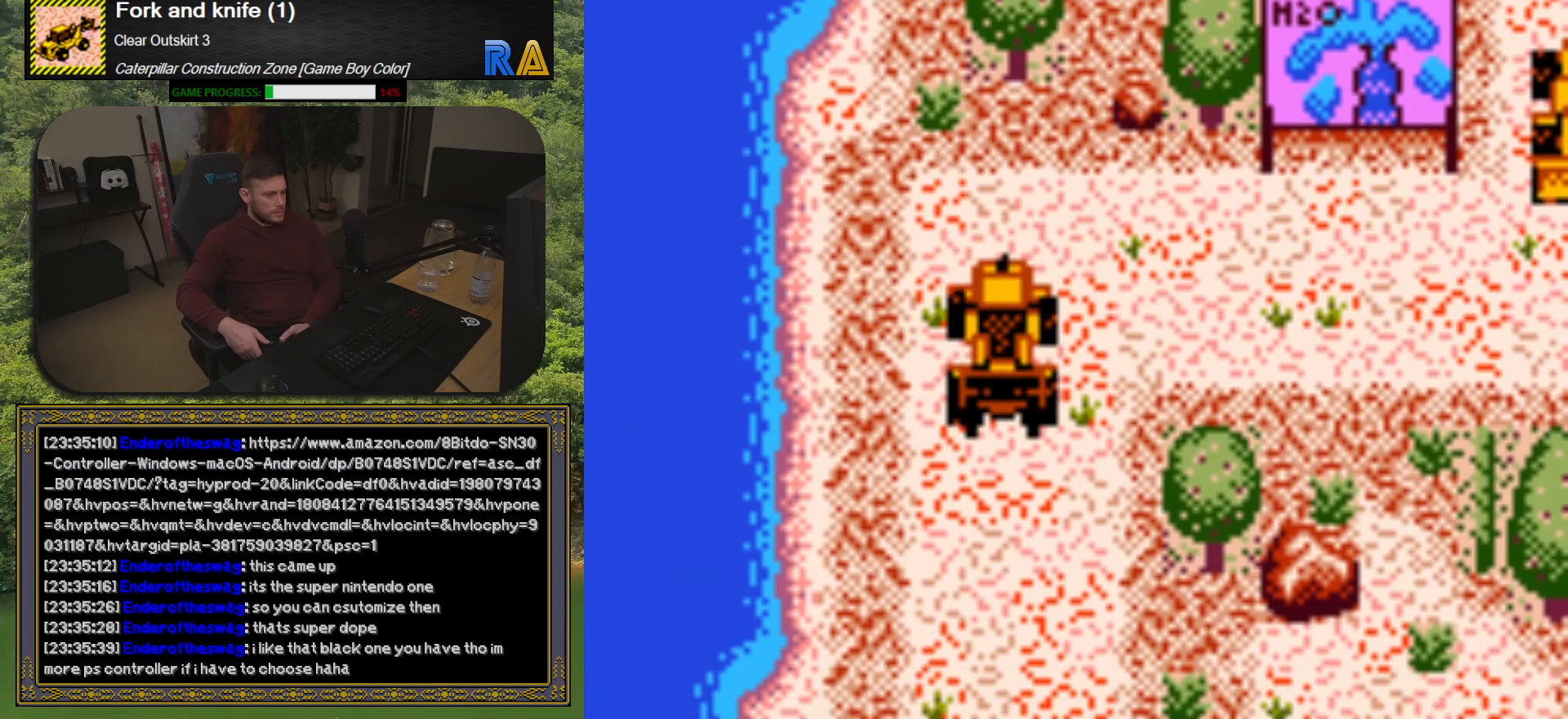
{"buttons": ["DPAD_DOWN"], "button_events": []}
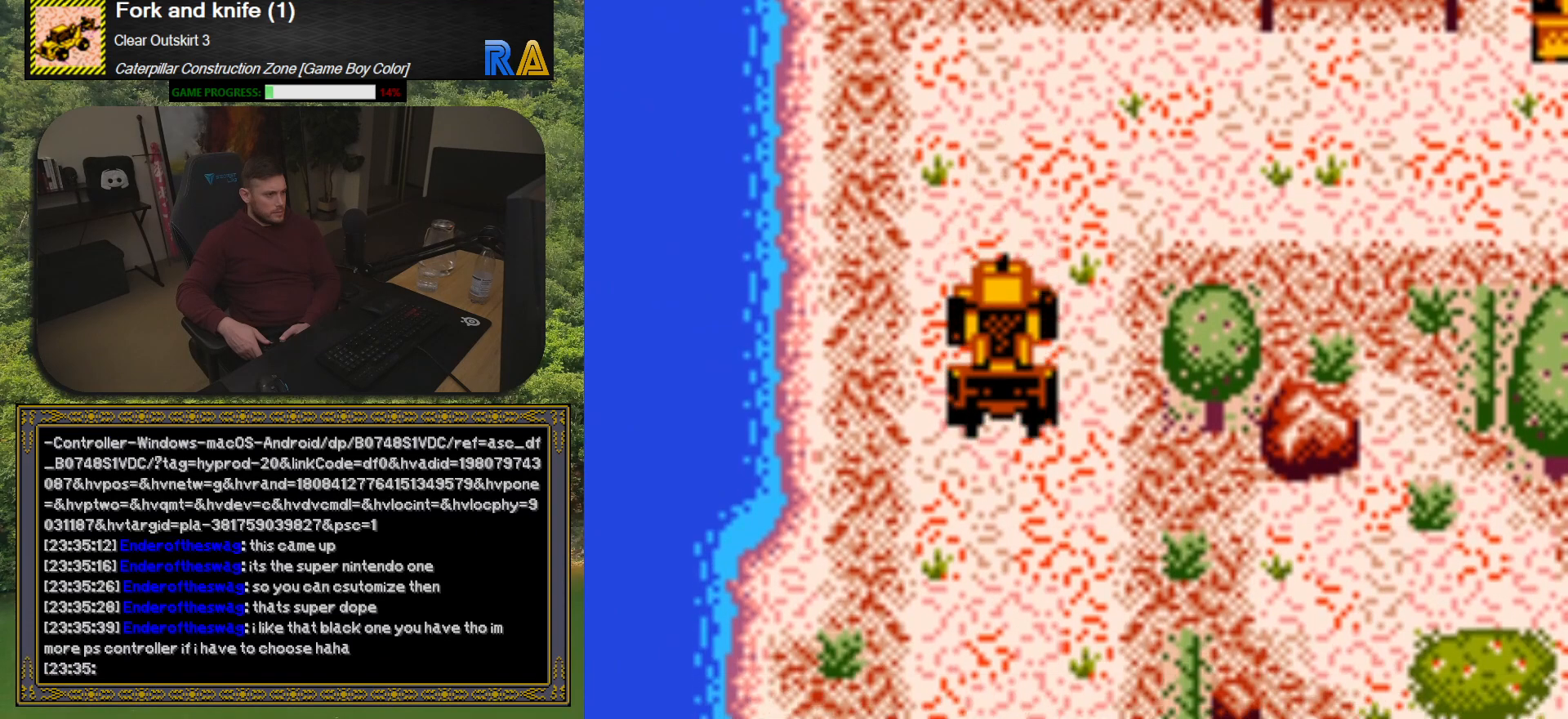
{"buttons": ["DPAD_DOWN"], "button_events": []}
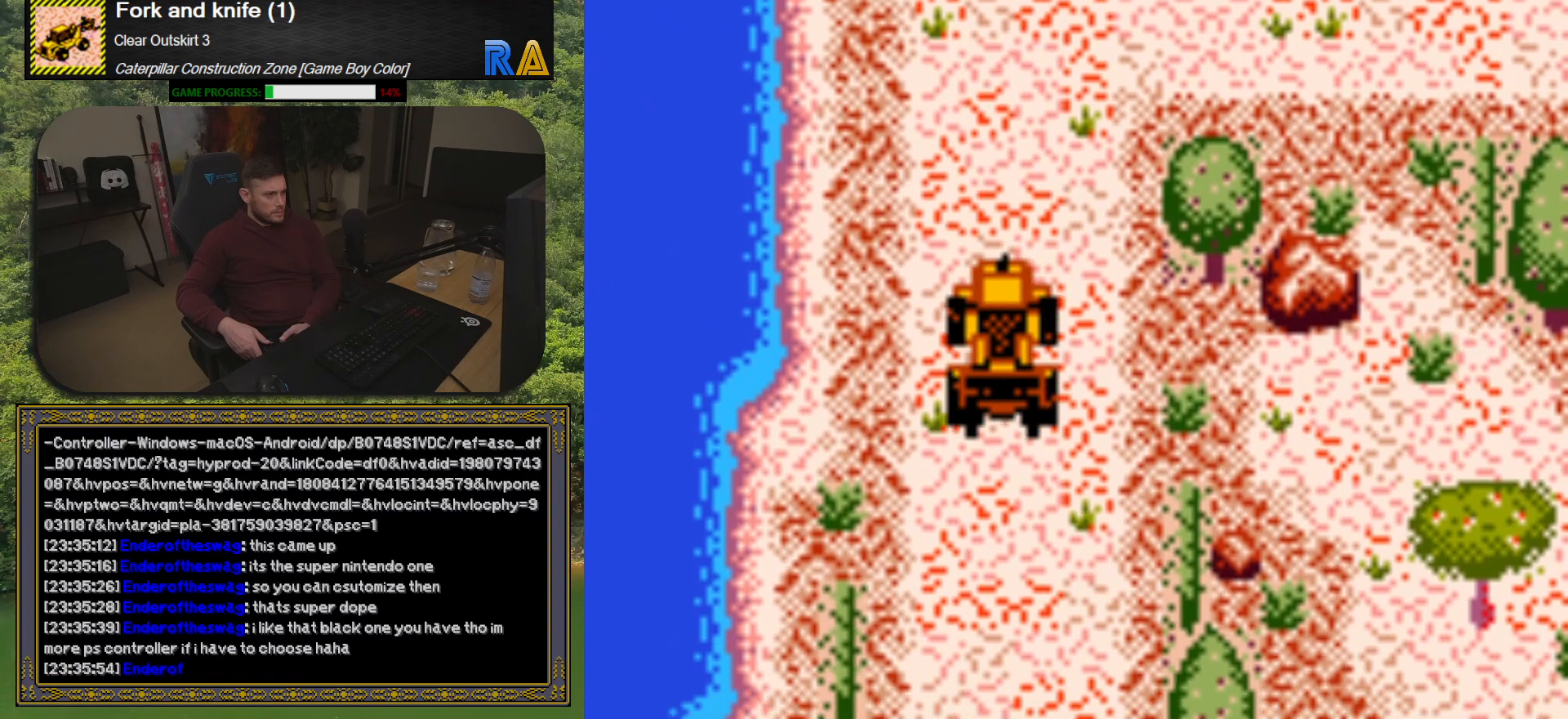
{"buttons": ["DPAD_DOWN"], "button_events": []}
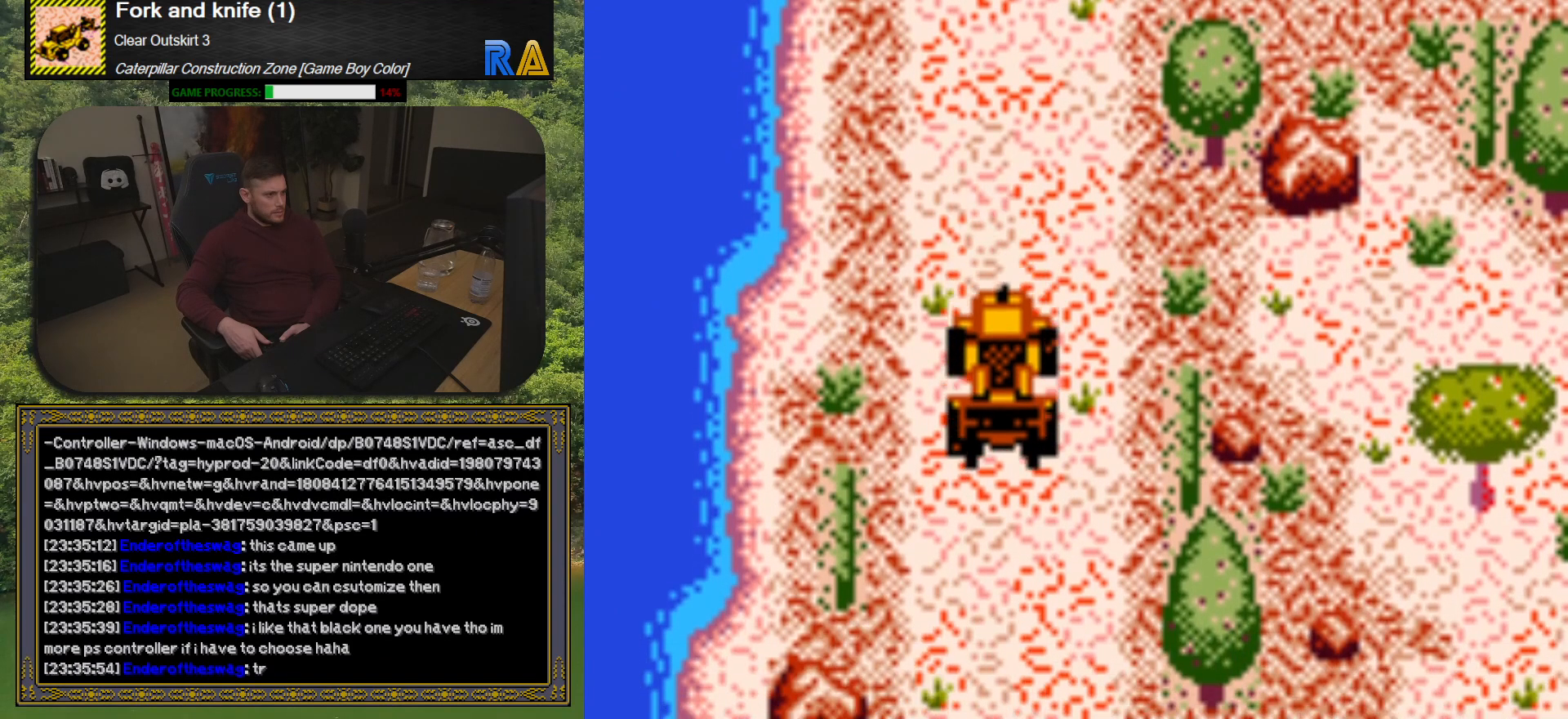
{"buttons": ["DPAD_DOWN"], "button_events": []}
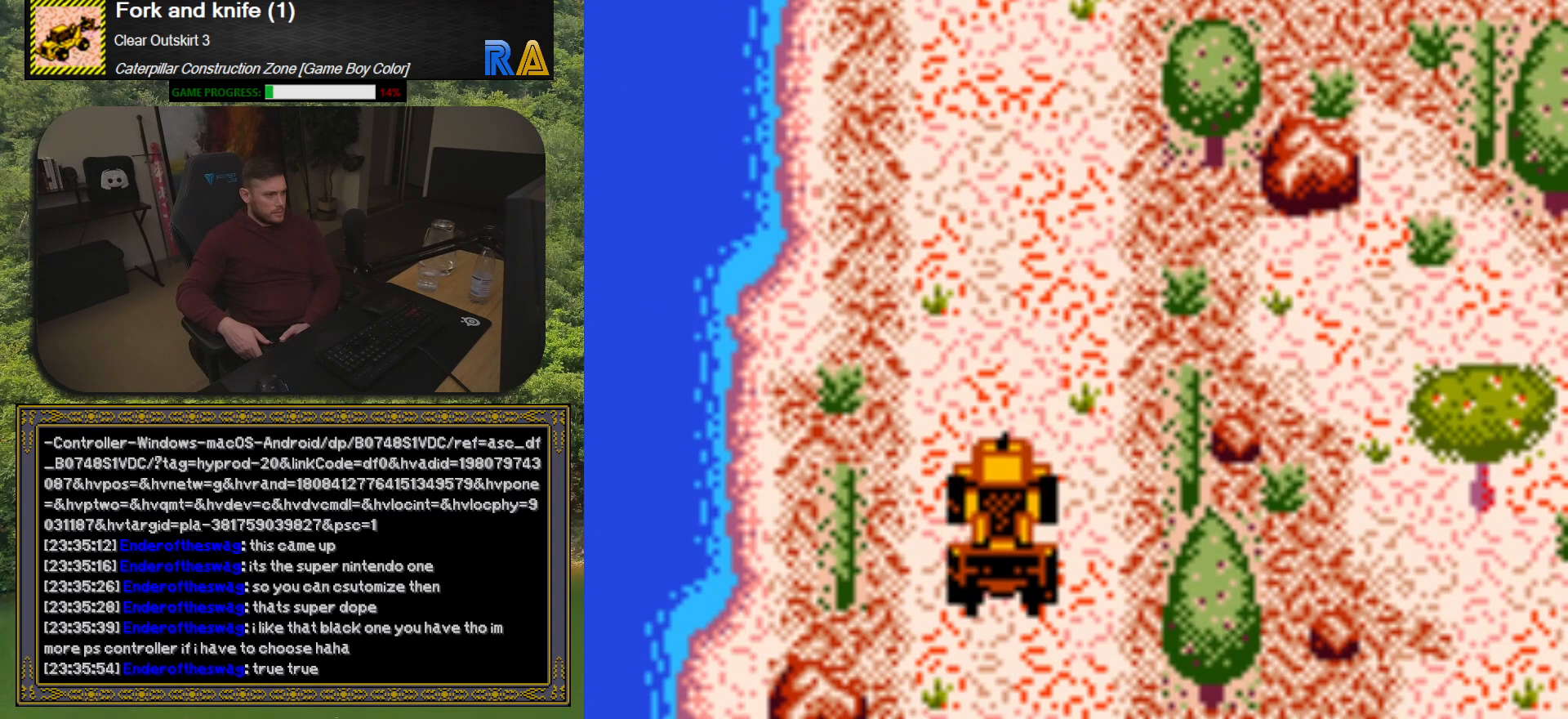
{"buttons": ["DPAD_DOWN"], "button_events": []}
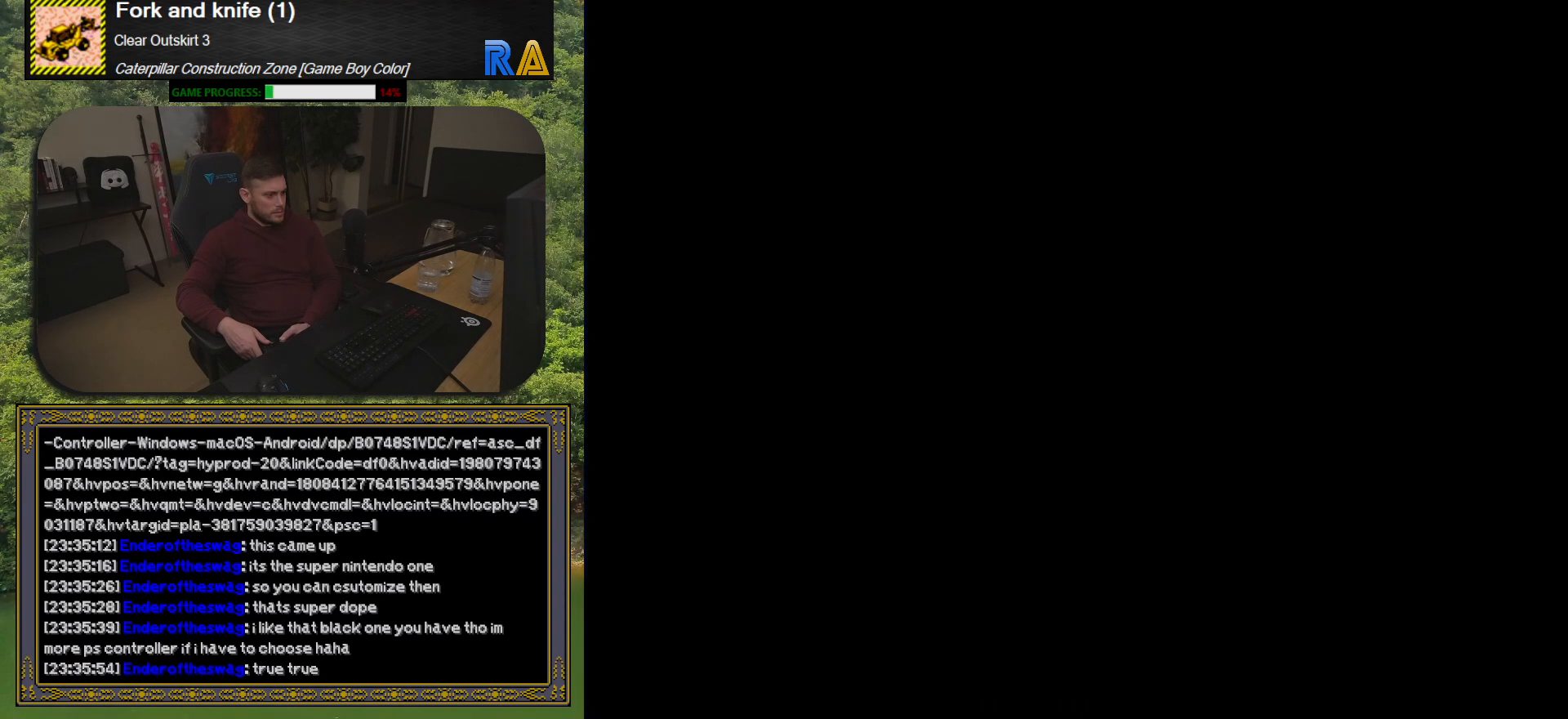
{"buttons": [], "button_events": [[133, "DPAD_DOWN", "up"]]}
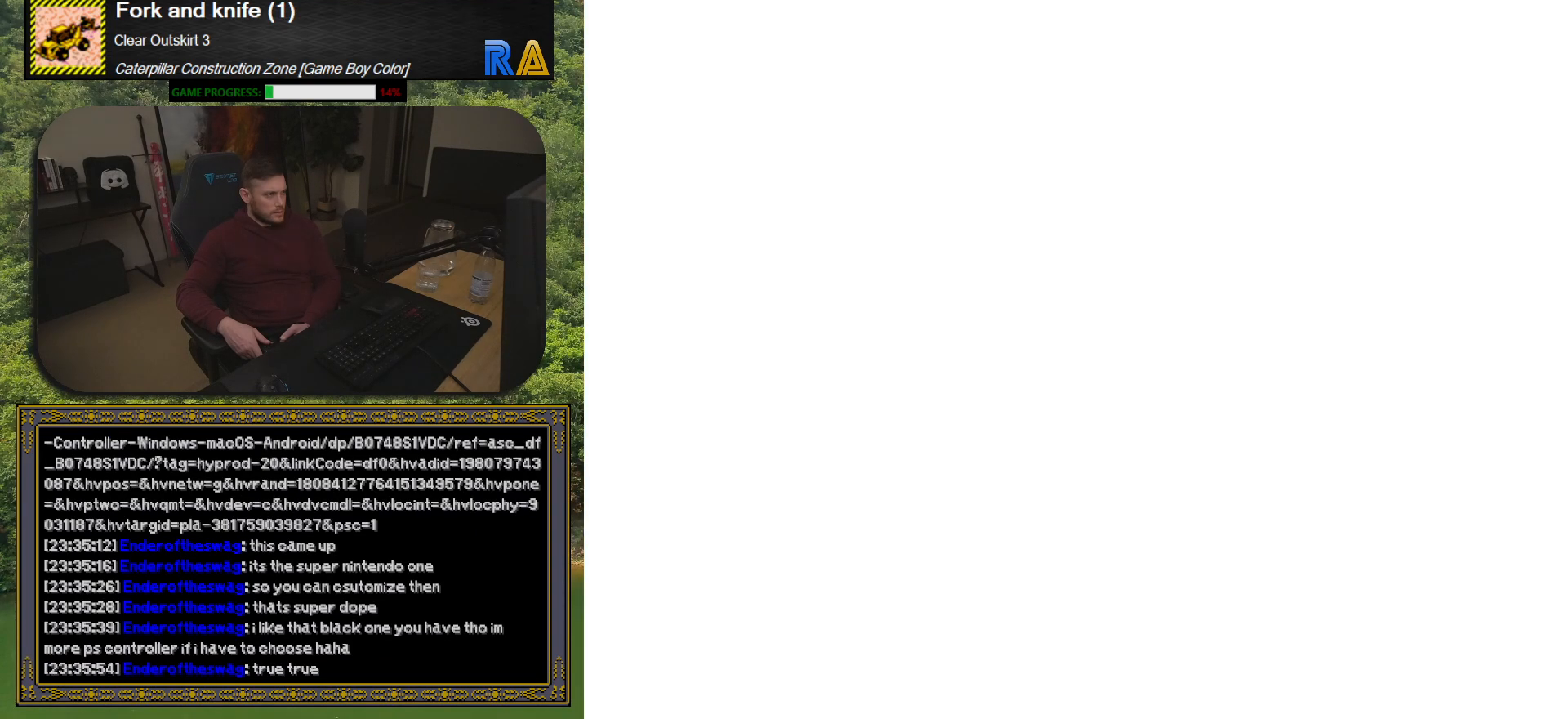
{"buttons": [], "button_events": []}
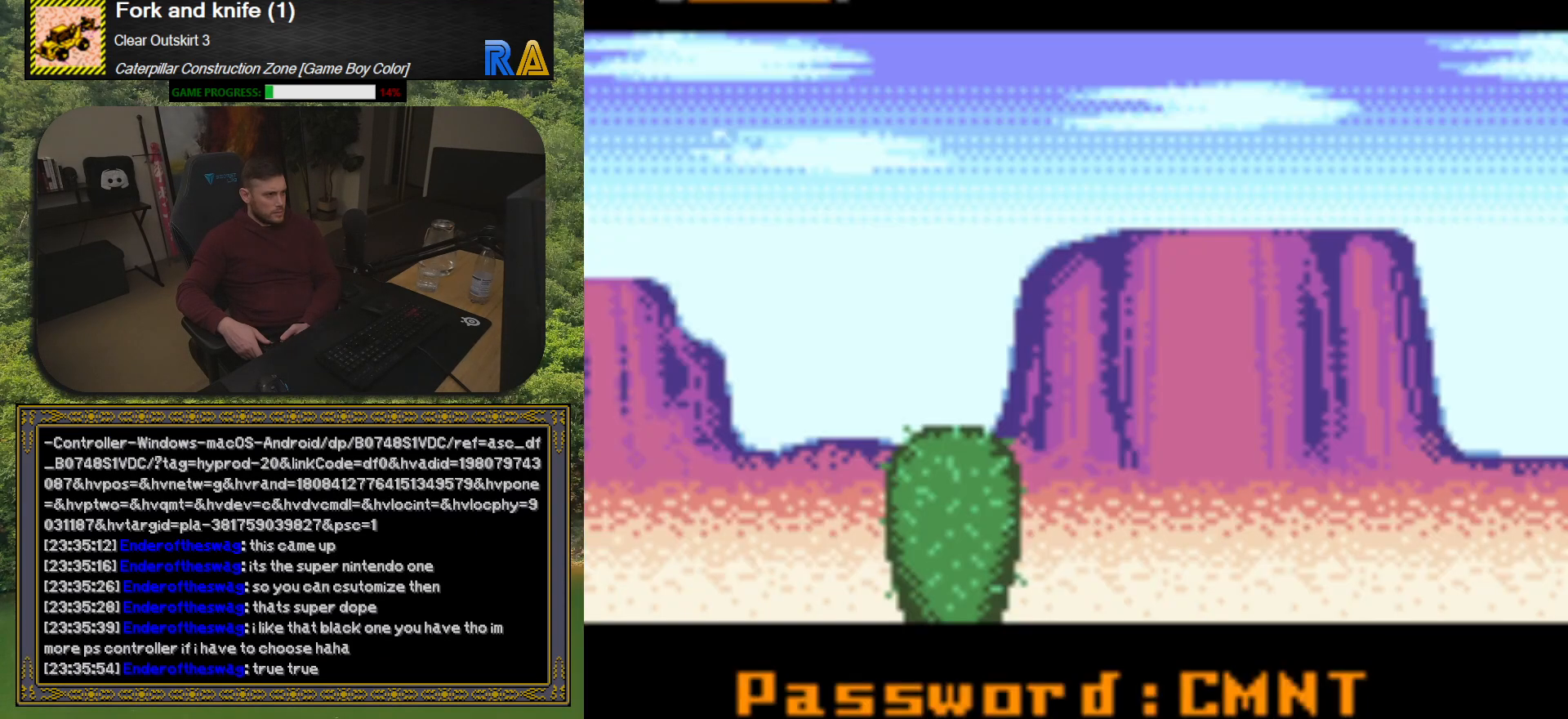
{"buttons": [], "button_events": []}
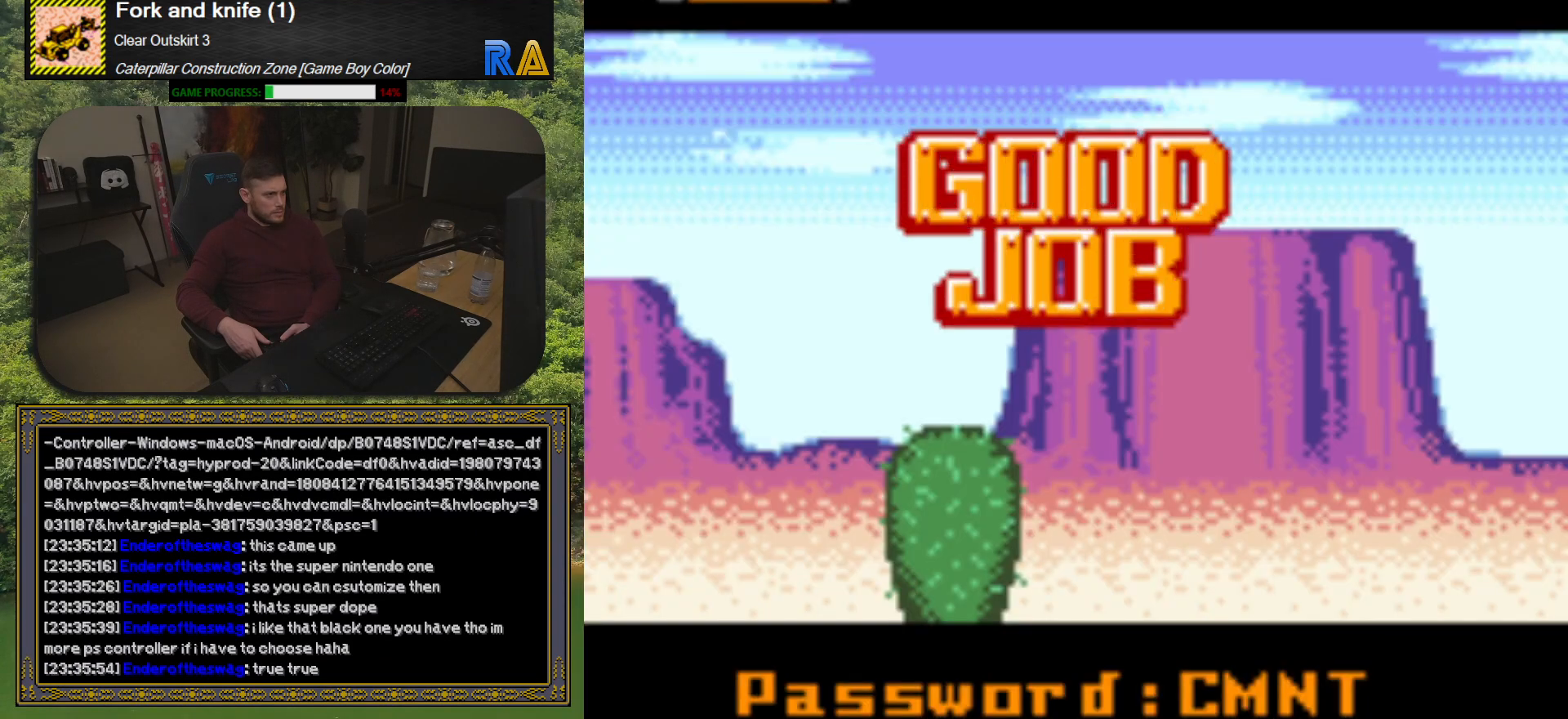
{"buttons": [], "button_events": []}
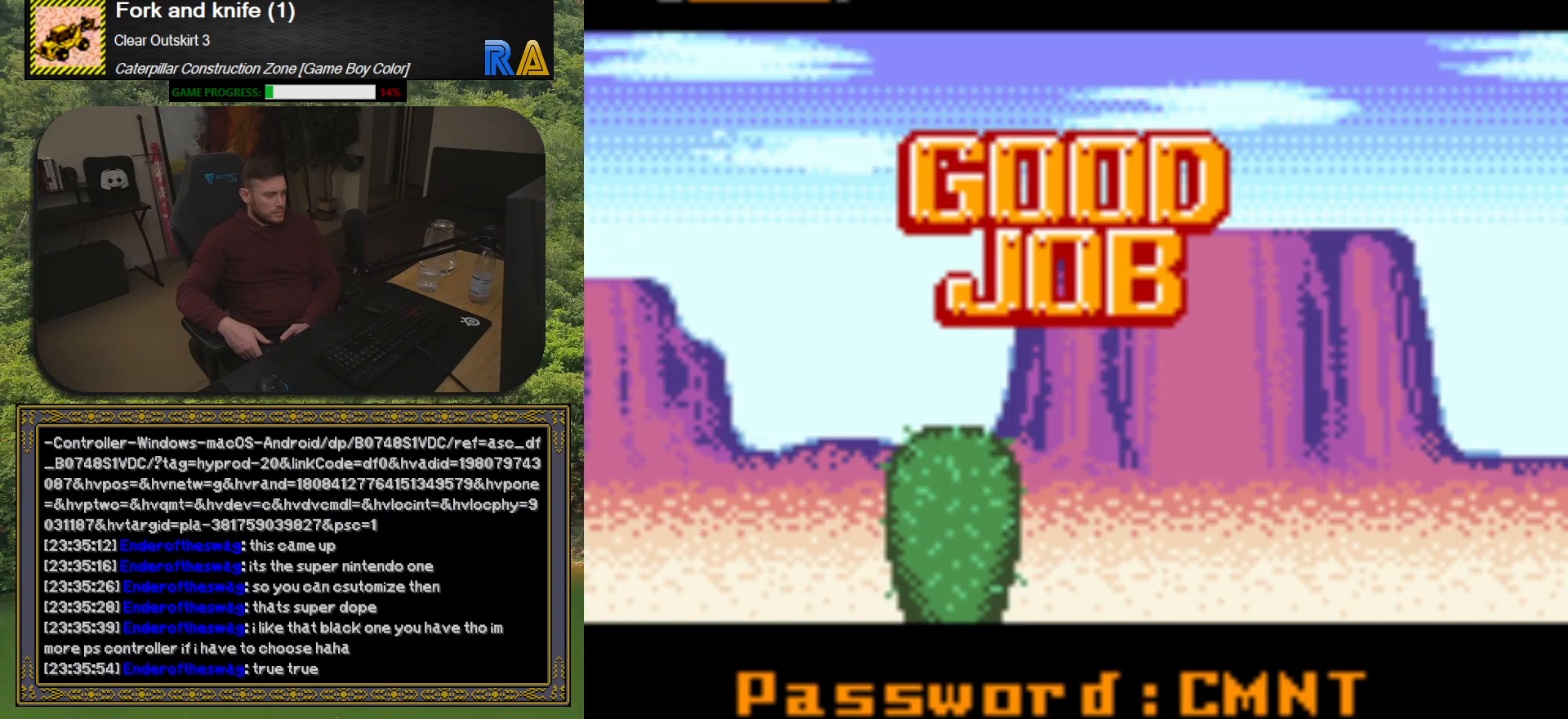
{"buttons": [], "button_events": []}
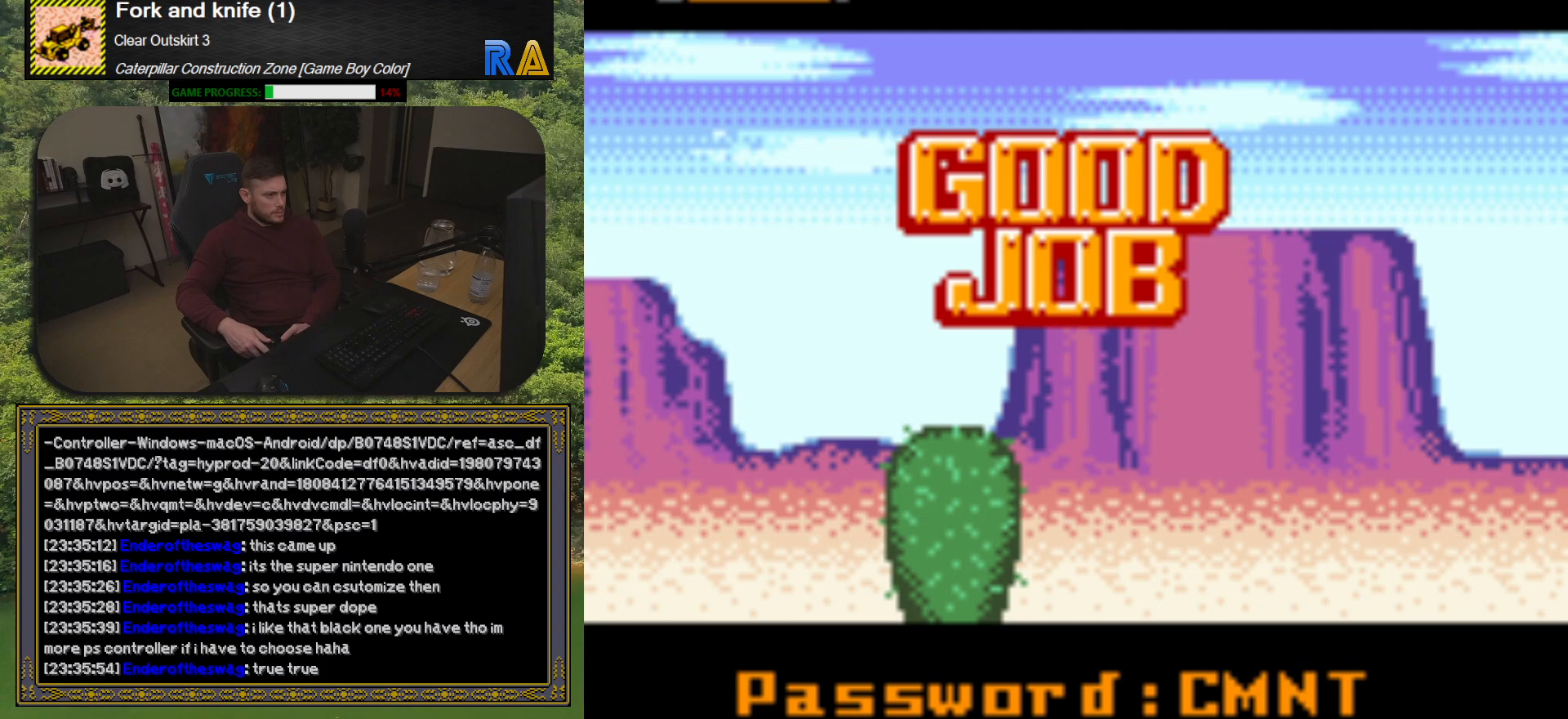
{"buttons": ["R1"], "button_events": [[367, "R1", "down"]]}
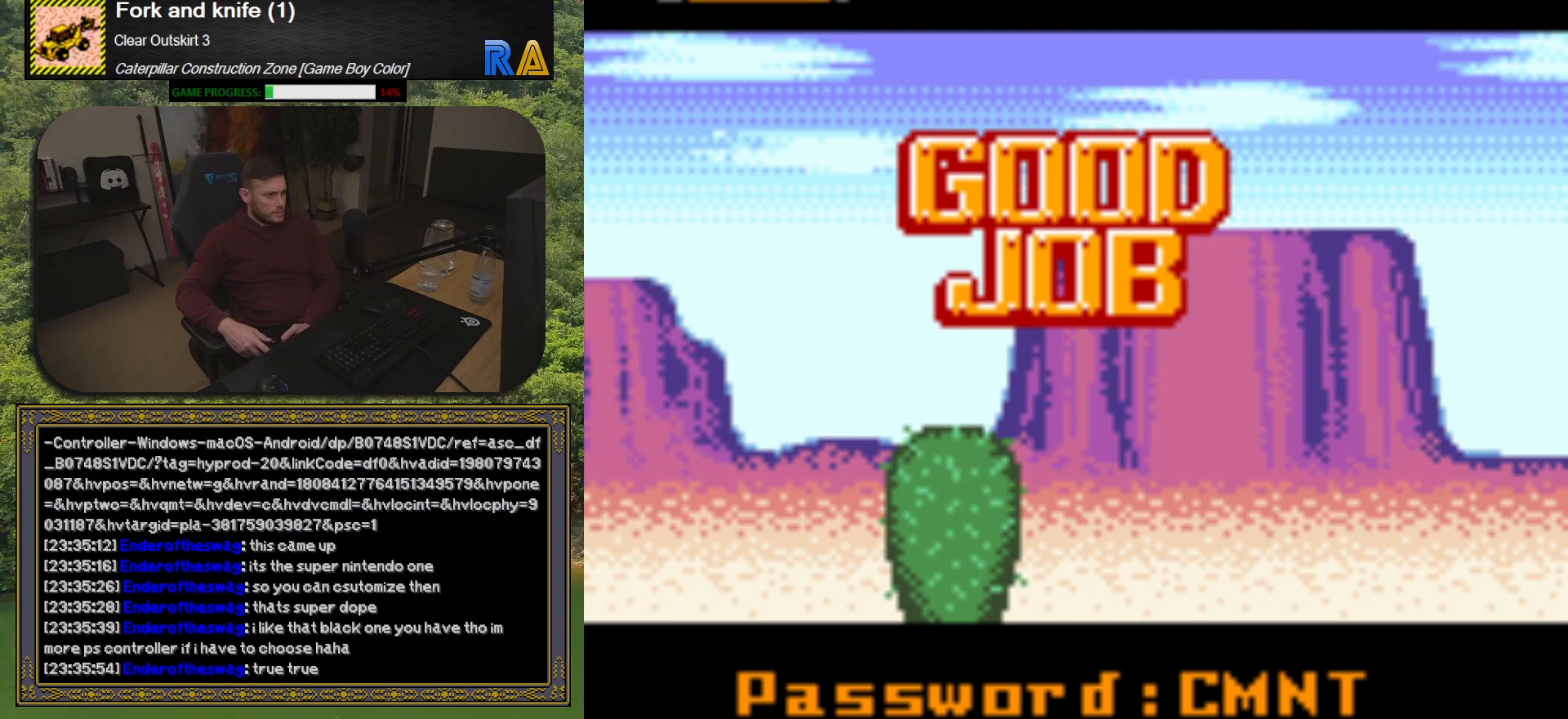
{"buttons": ["R1"], "button_events": [[17, "R1", "up"], [500, "R1", "down"]]}
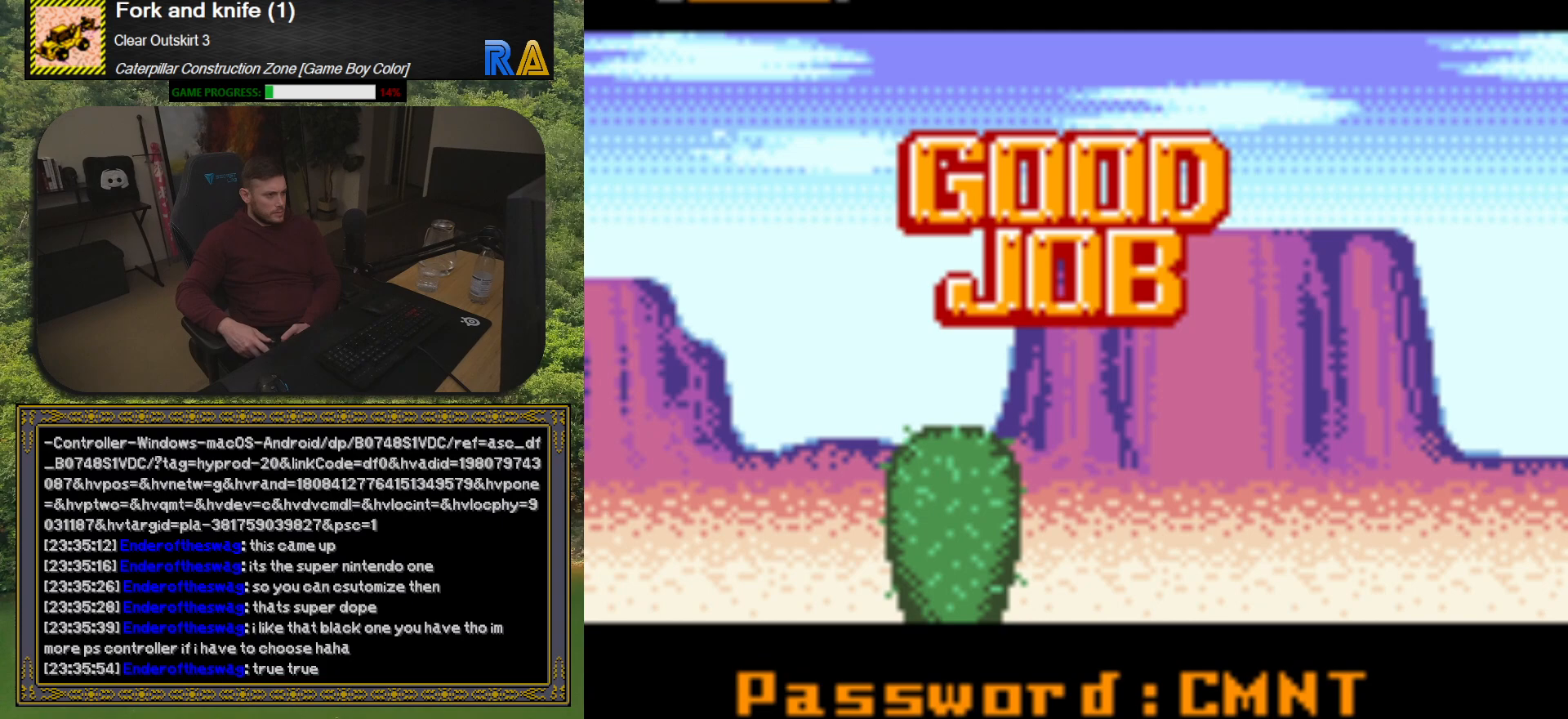
{"buttons": [], "button_events": [[100, "R1", "up"], [333, "A", "down"], [450, "A", "up"]]}